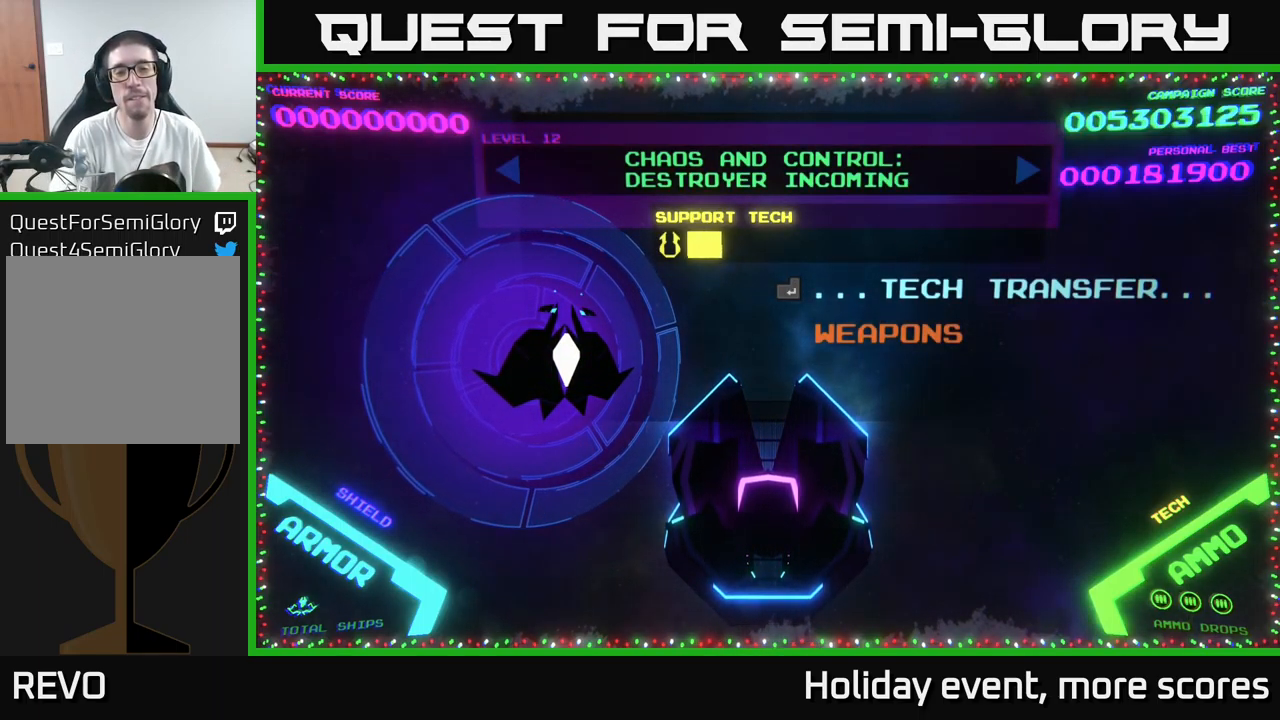
Gameplay with a controller (Xbox layout); each line is a JSON object with the inputs held at the frame after it. "events" lists button and stick changes between this image and that frame as [ms after this image, input, new state], when the widget could be followed in between.
{"buttons": [], "left_stick": "center", "right_stick": "center", "events": [[50, "A", "down"], [183, "A", "up"]]}
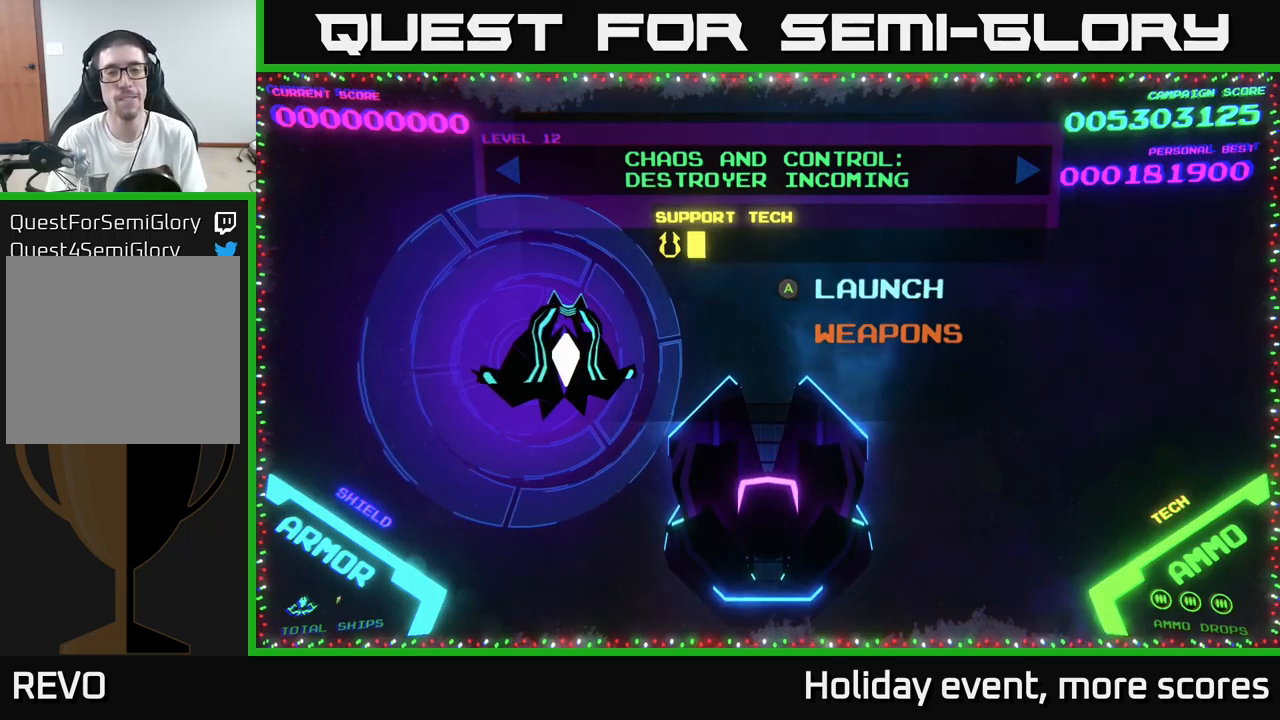
{"buttons": [], "left_stick": "center", "right_stick": "center", "events": [[50, "A", "down"], [134, "A", "up"]]}
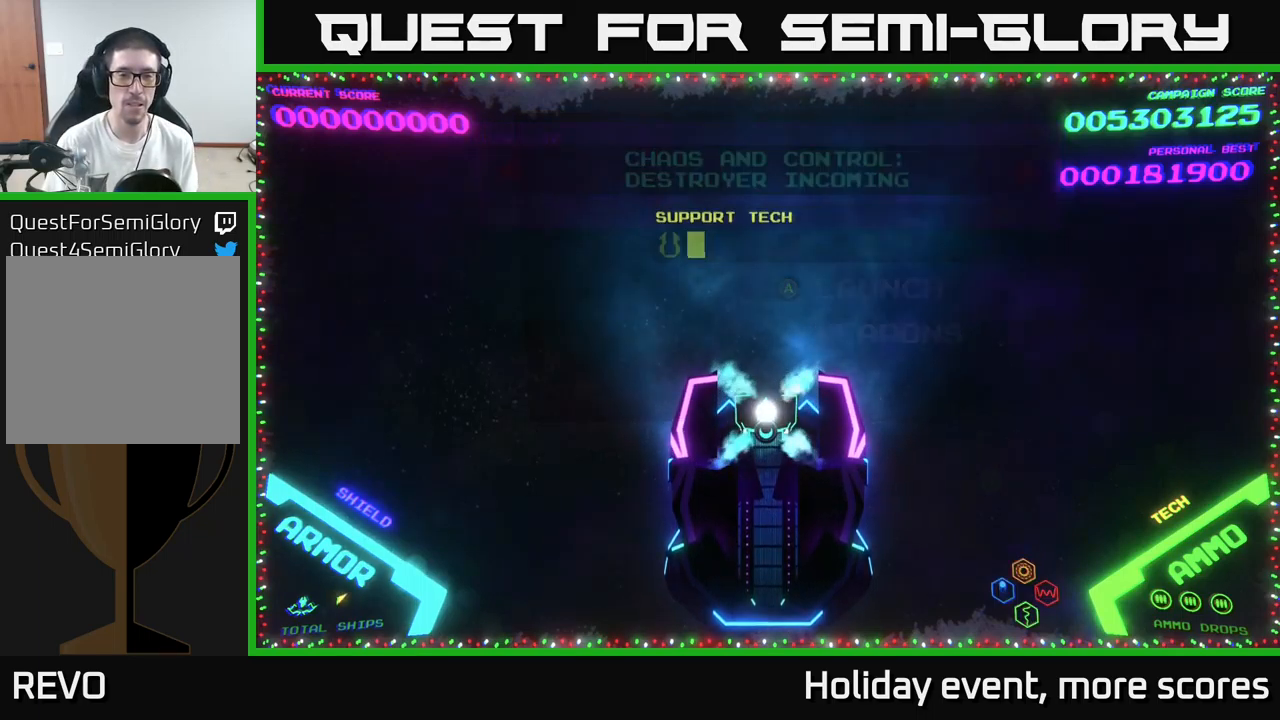
{"buttons": [], "left_stick": "center", "right_stick": "center", "events": [[200, "START", "down"], [367, "START", "up"]]}
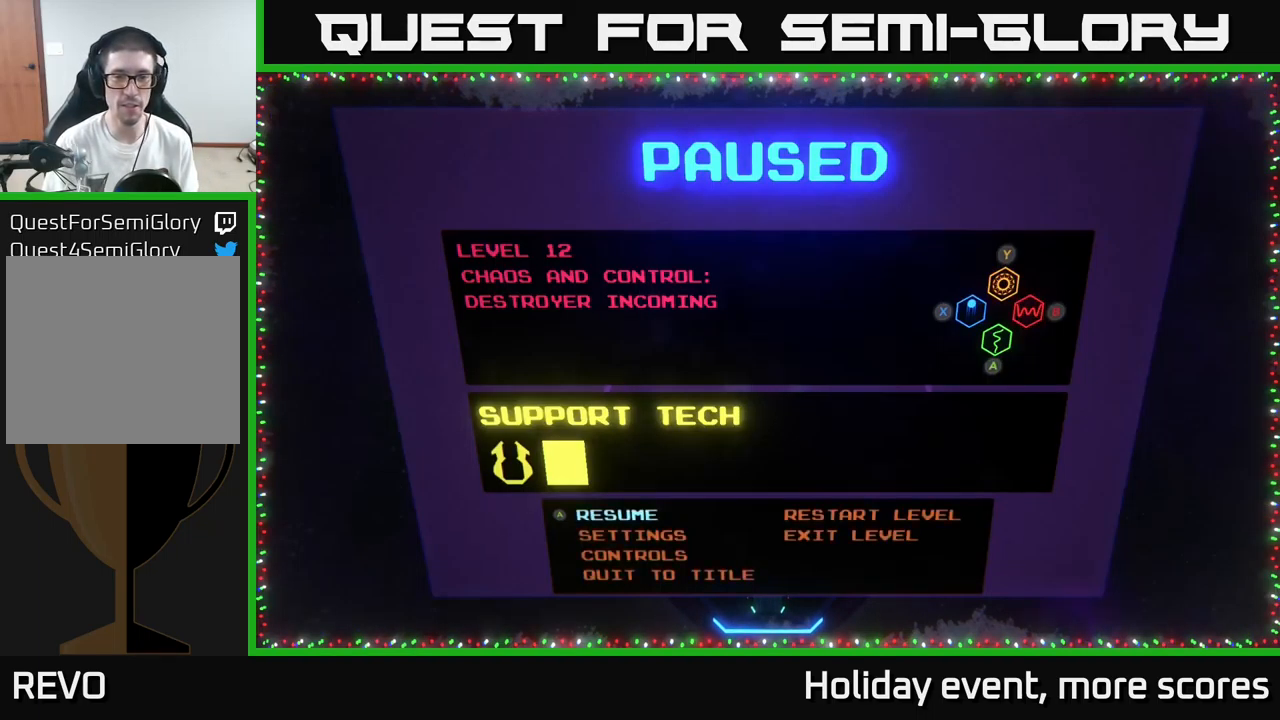
{"buttons": [], "left_stick": "right", "right_stick": "center", "events": [[484, "left_stick", "right"]]}
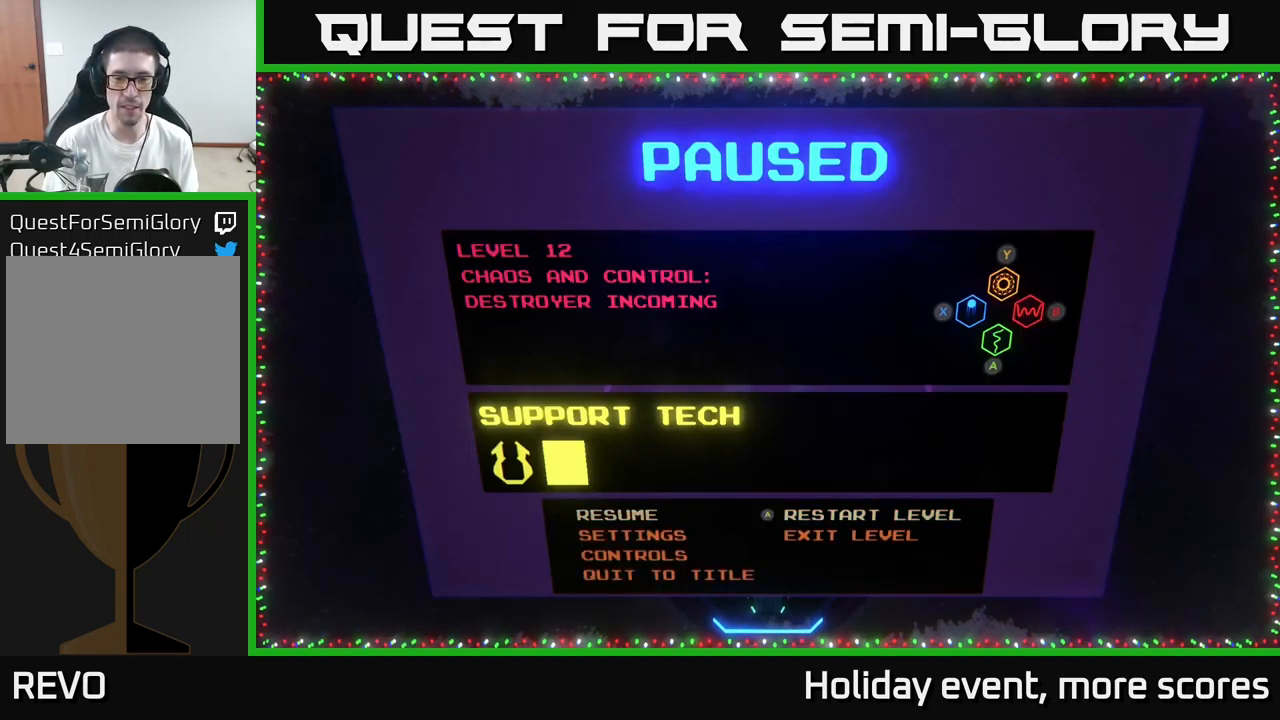
{"buttons": [], "left_stick": "center", "right_stick": "center", "events": [[200, "left_stick", "center"]]}
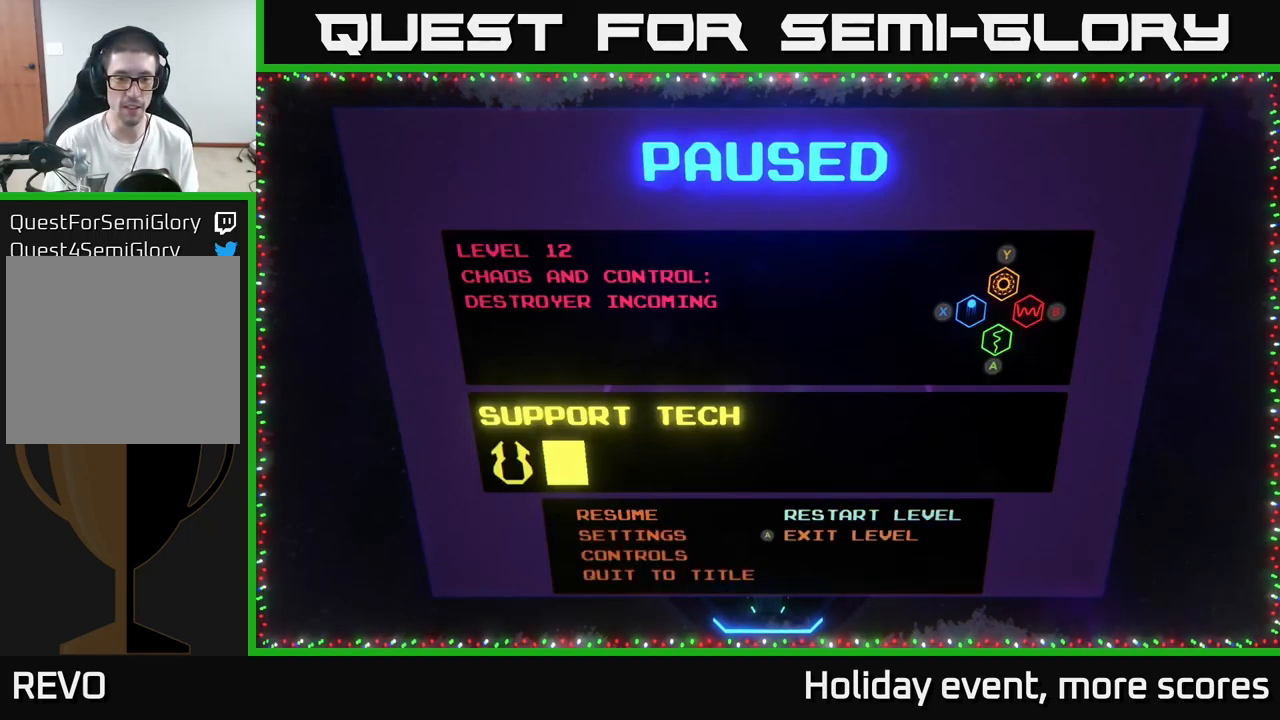
{"buttons": [], "left_stick": "center", "right_stick": "center", "events": [[50, "left_stick", "down"], [167, "left_stick", "center"], [284, "A", "down"], [334, "A", "up"]]}
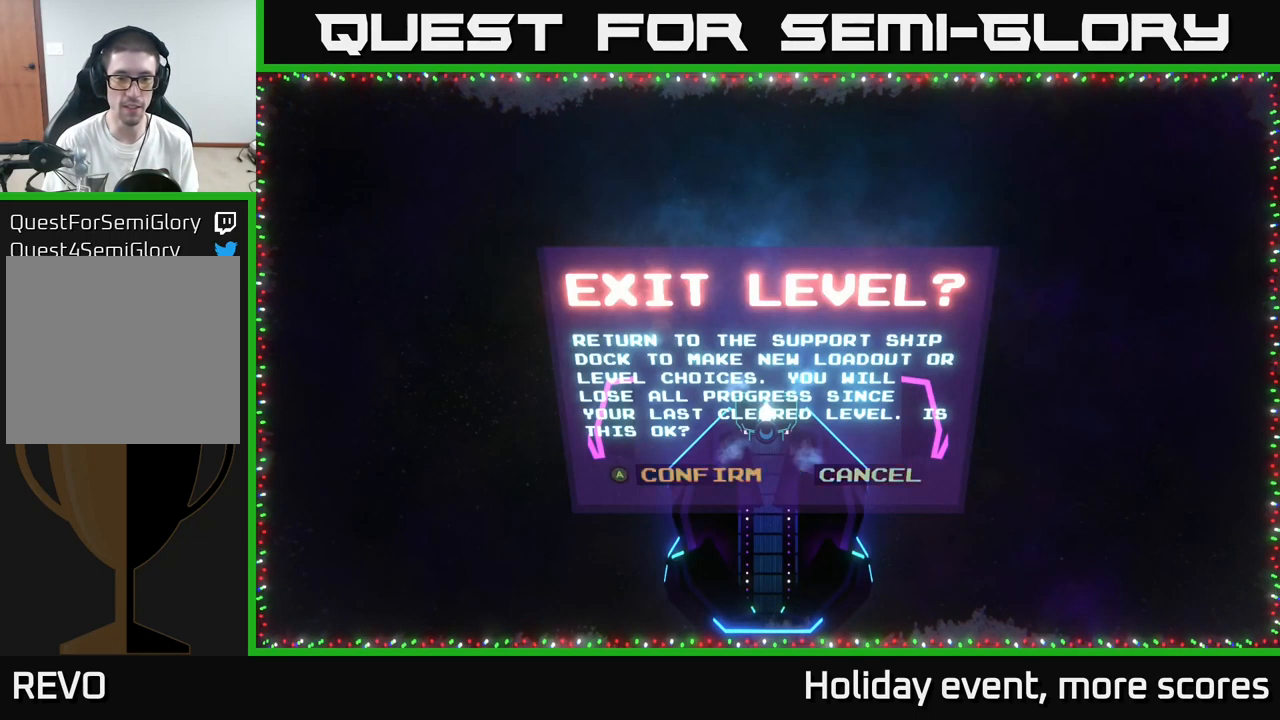
{"buttons": [], "left_stick": "center", "right_stick": "center", "events": [[17, "left_stick", "left"], [67, "A", "down"], [117, "A", "up"], [117, "left_stick", "center"]]}
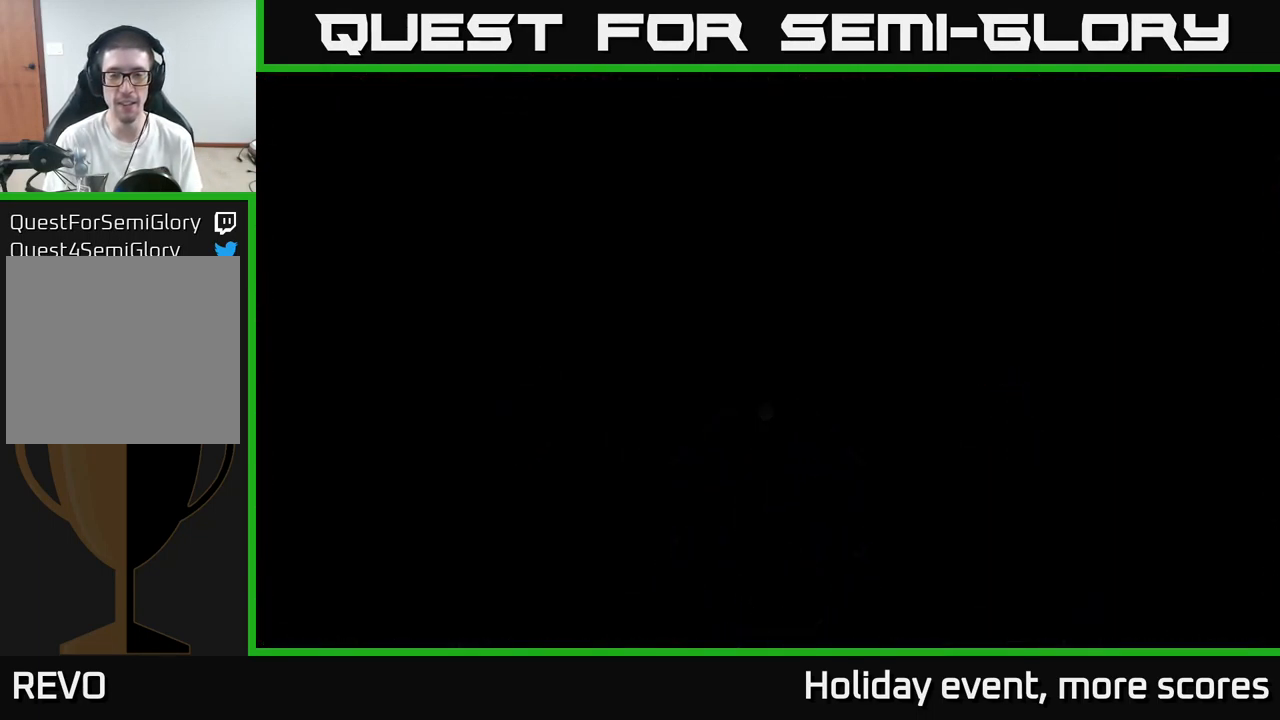
{"buttons": [], "left_stick": "center", "right_stick": "center", "events": []}
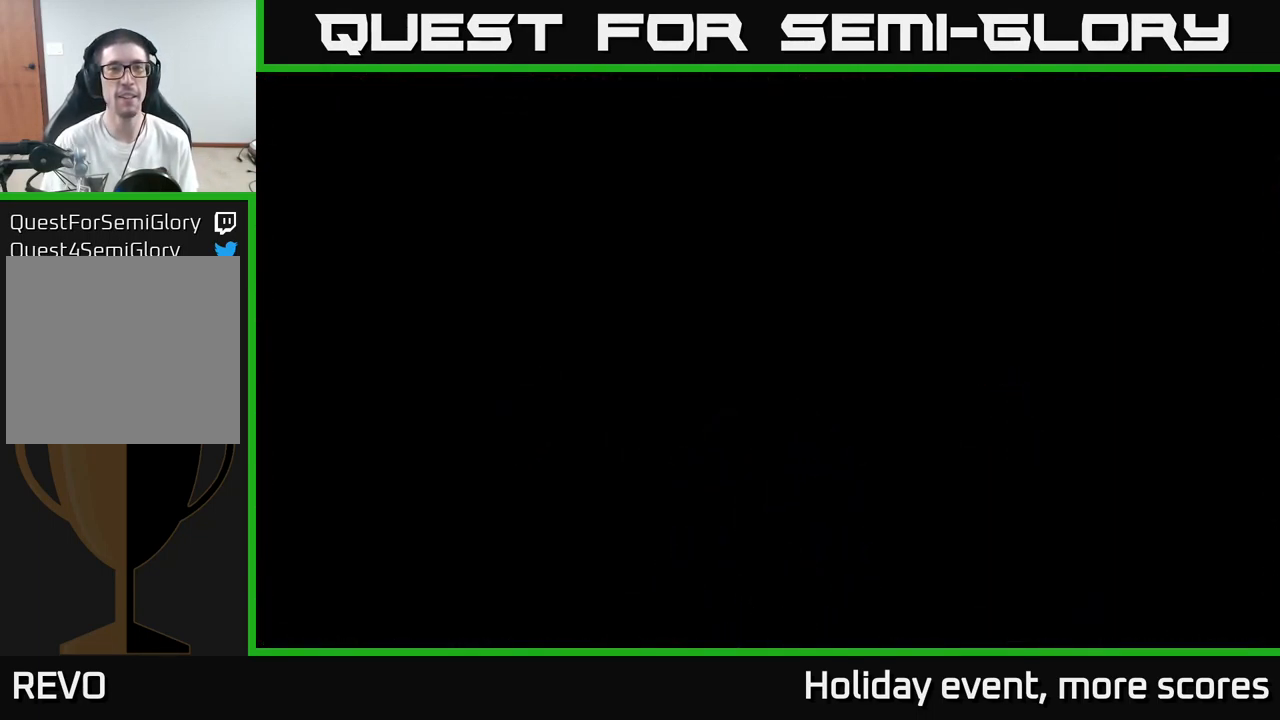
{"buttons": [], "left_stick": "center", "right_stick": "center", "events": [[17, "A", "down"], [117, "A", "up"], [217, "A", "down"], [250, "A", "up"], [350, "A", "down"], [450, "A", "up"]]}
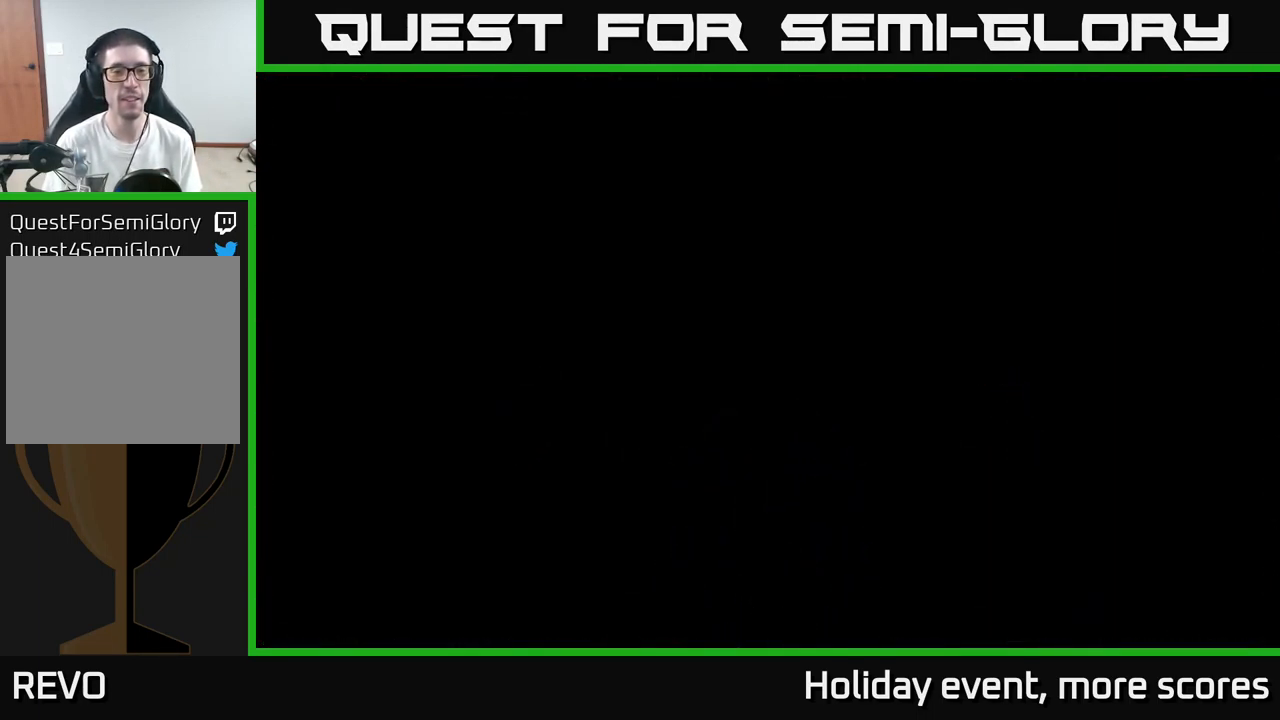
{"buttons": [], "left_stick": "center", "right_stick": "center", "events": [[134, "A", "down"], [184, "A", "up"], [184, "B", "down"], [300, "B", "up"]]}
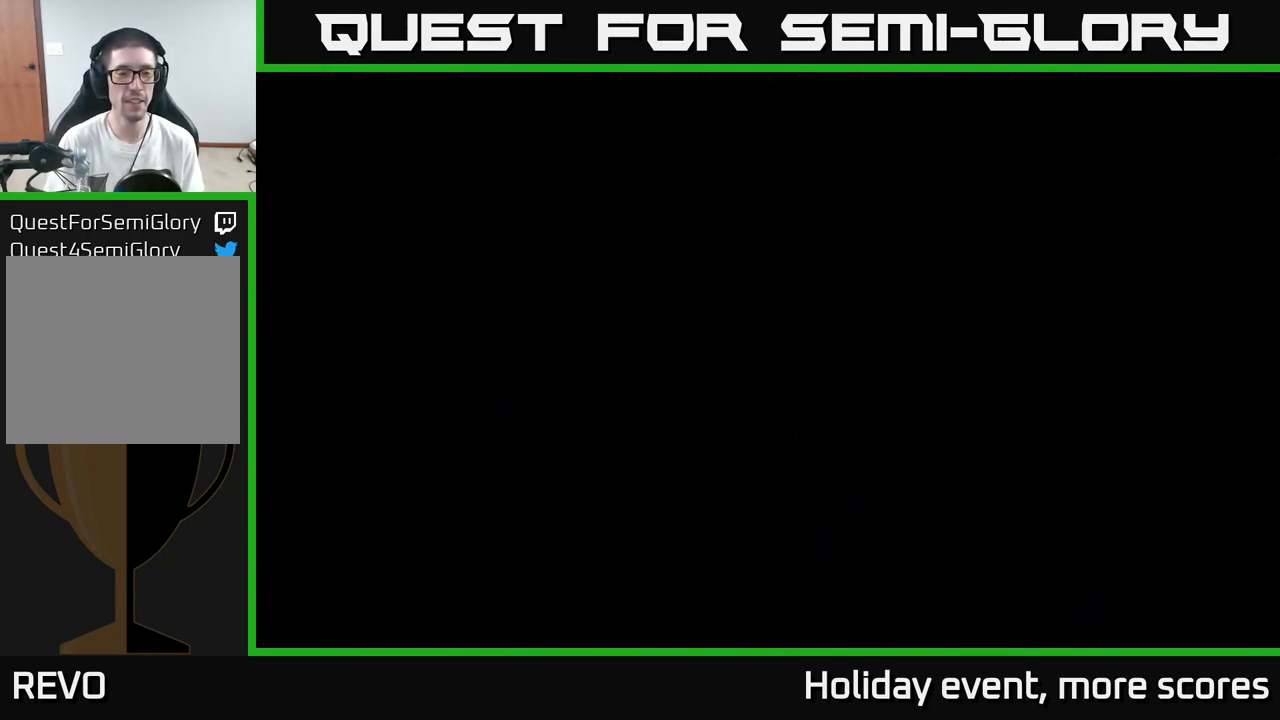
{"buttons": [], "left_stick": "center", "right_stick": "center", "events": [[34, "A", "down"], [84, "A", "up"], [100, "B", "down"], [184, "B", "up"]]}